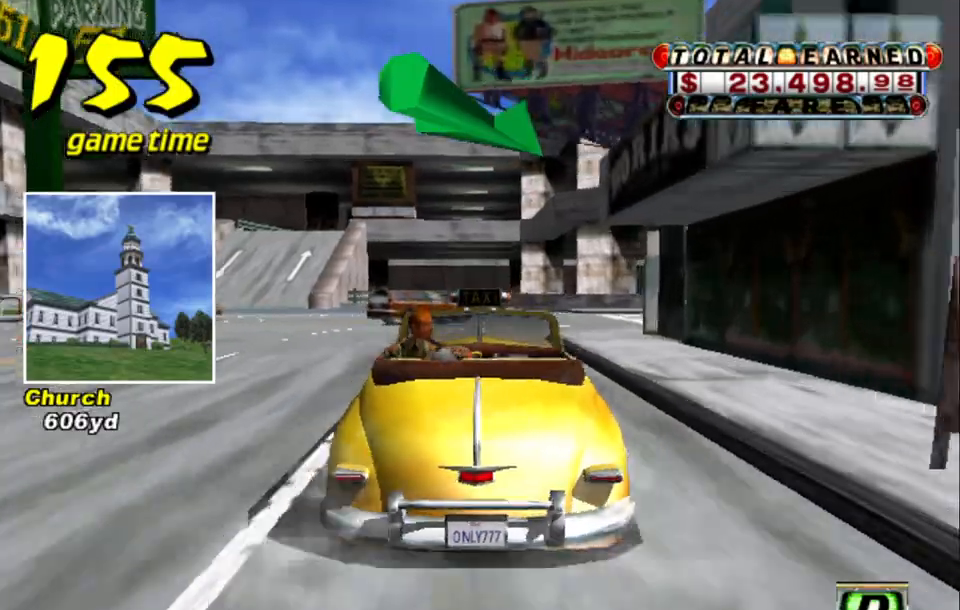
Gameplay with keyboard; each line is a JSON object with the keys held at the frame after it. "events" lists presses ("down") and releases ("up") of "a", "down", "left", "return", "right", "s", "space", "tab" and "up" between this image and that frame as [ms after this image, input, new state], when the widget could be followed in between. No other keys are recorded. Mouse input is not recorded.
{"keys": ["right", "up"], "events": []}
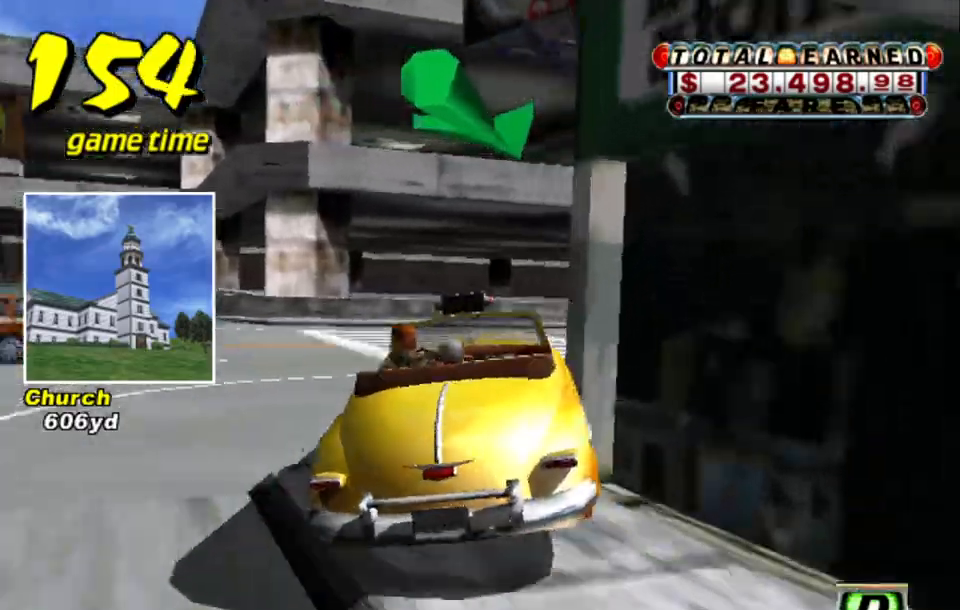
{"keys": ["right", "up"], "events": []}
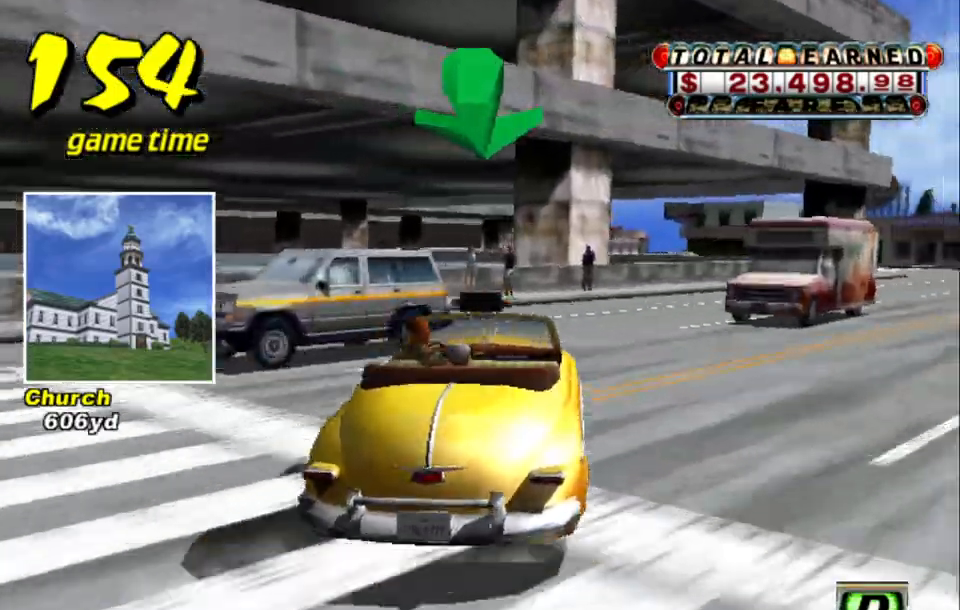
{"keys": ["right", "up"], "events": [[267, "right", "up"], [400, "right", "down"]]}
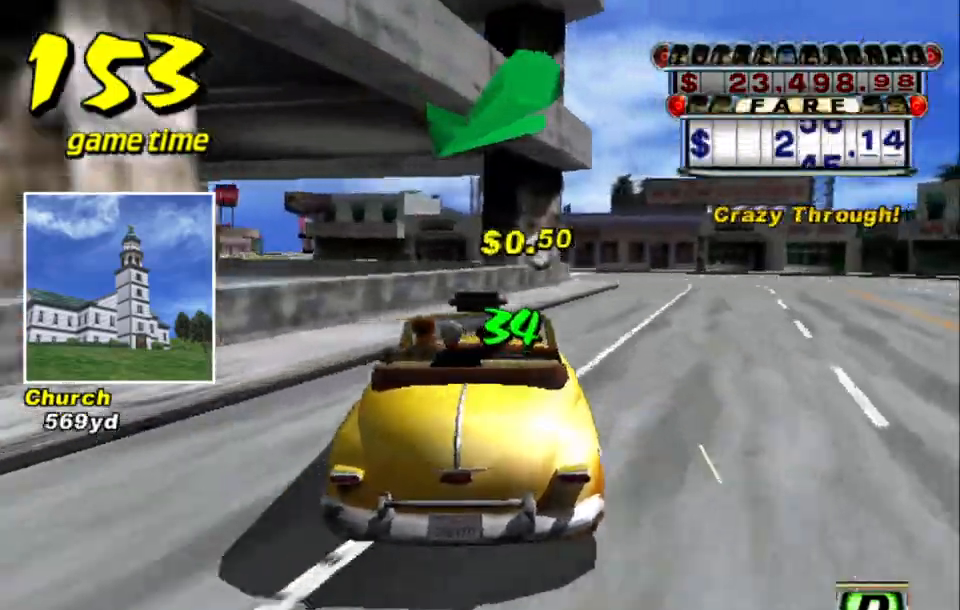
{"keys": ["left", "s"], "events": [[183, "right", "up"], [183, "up", "up"], [283, "a", "down"], [283, "left", "down"], [283, "s", "down"], [417, "a", "up"]]}
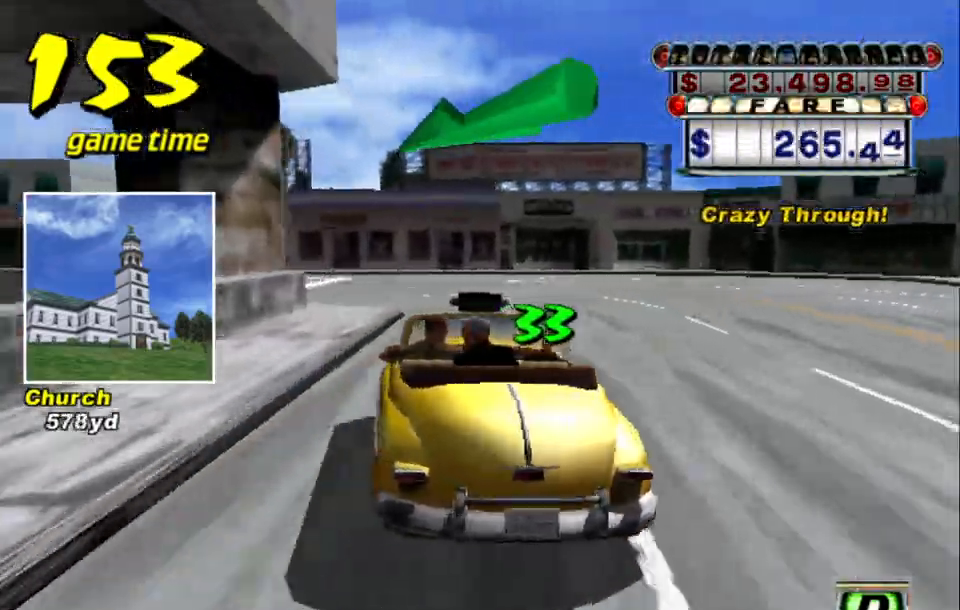
{"keys": ["left", "s", "up"], "events": [[100, "a", "down"], [100, "s", "up"], [250, "a", "up"], [333, "s", "down"], [433, "up", "down"]]}
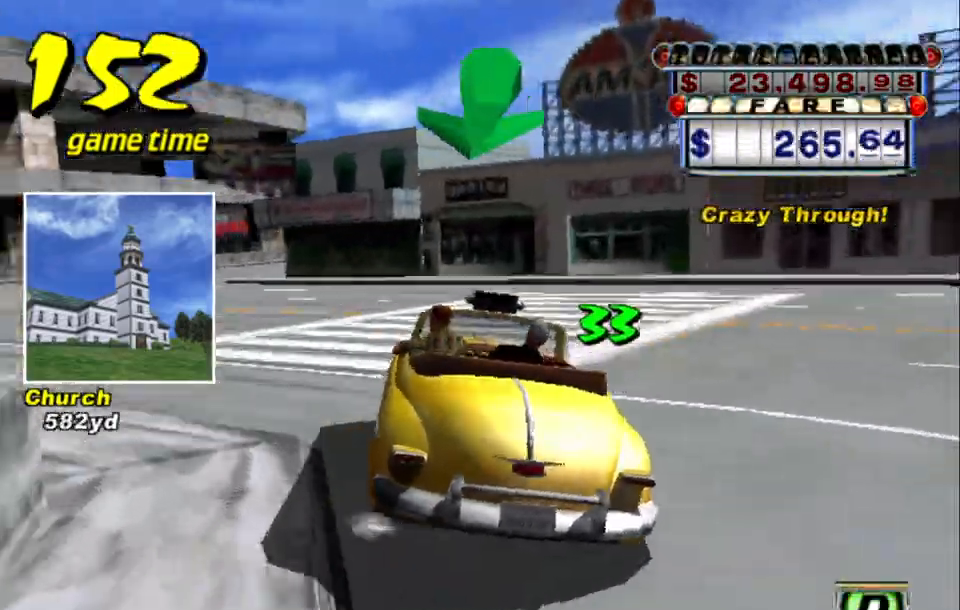
{"keys": ["right", "up"], "events": [[33, "s", "up"], [350, "left", "up"], [350, "right", "down"]]}
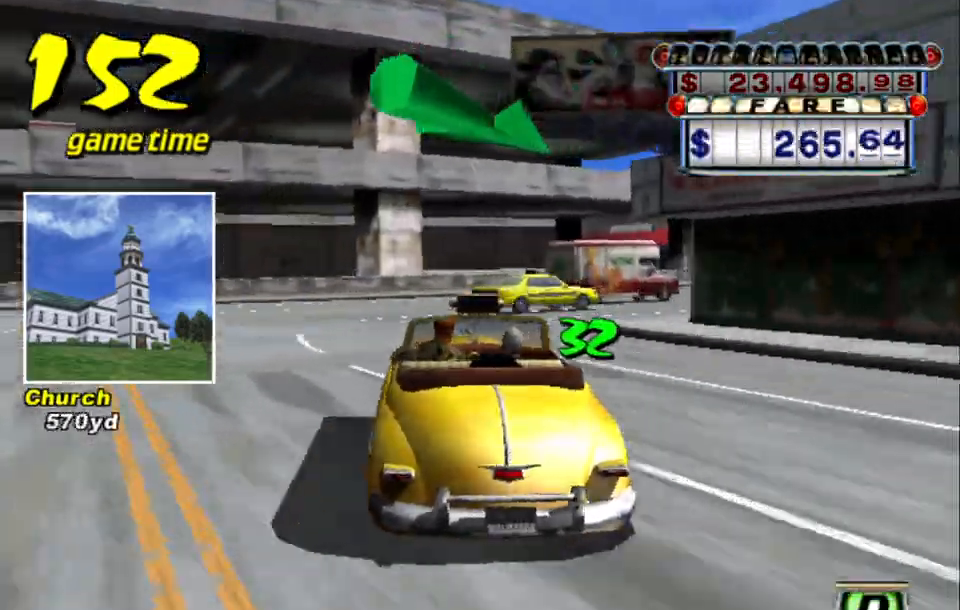
{"keys": ["right", "s"], "events": [[283, "up", "up"], [333, "a", "down"], [417, "a", "up"], [500, "s", "down"]]}
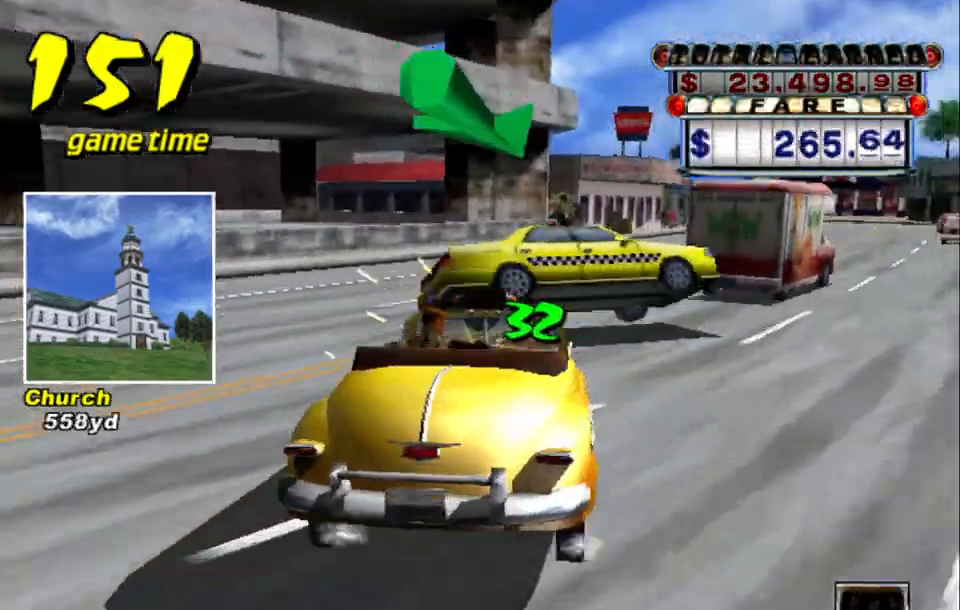
{"keys": ["a"], "events": [[50, "up", "down"], [250, "right", "up"], [250, "s", "up"], [433, "up", "up"], [483, "a", "down"]]}
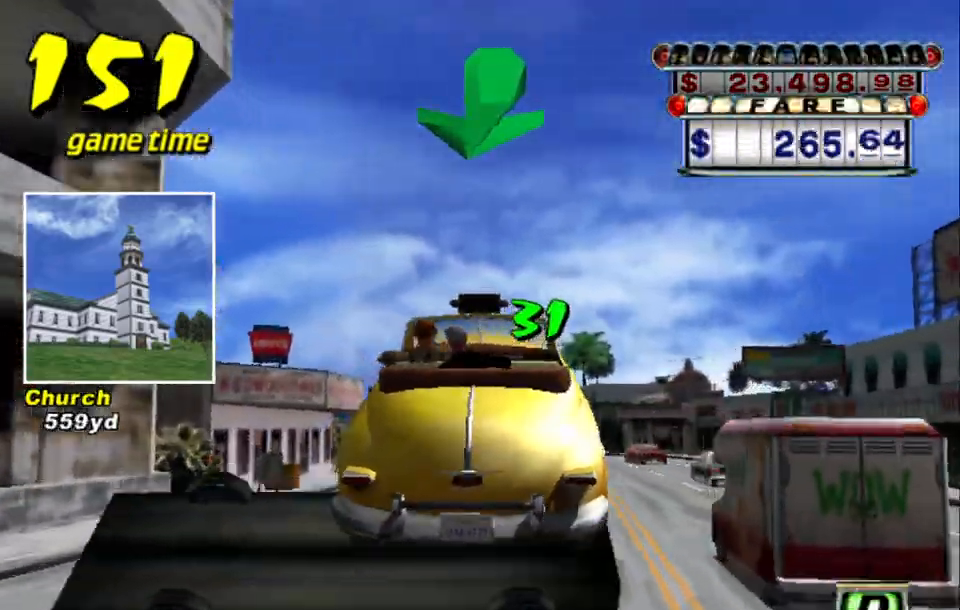
{"keys": ["up"], "events": [[83, "a", "up"], [167, "s", "down"], [167, "up", "down"], [300, "left", "down"], [350, "s", "up"], [483, "left", "up"]]}
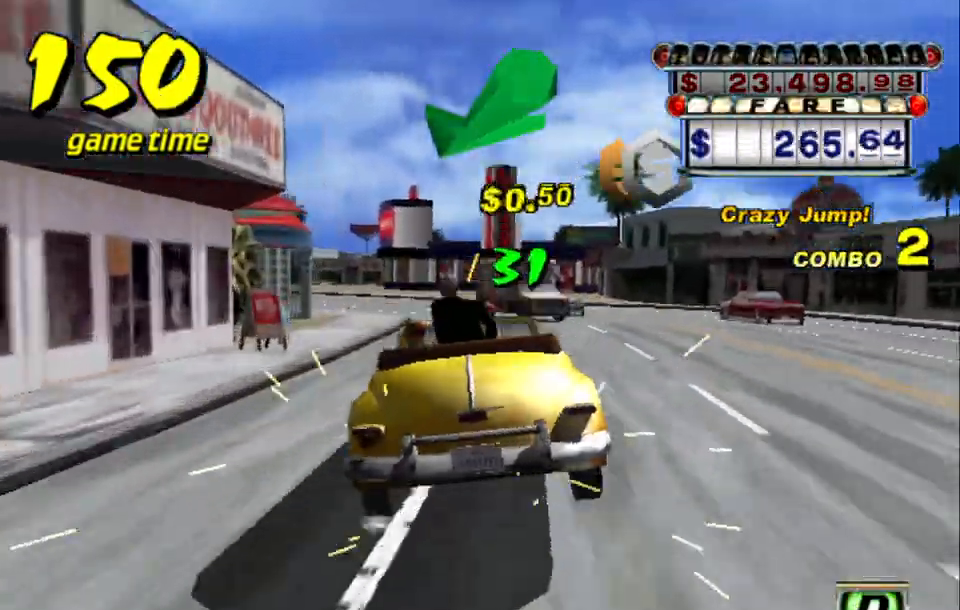
{"keys": ["left", "up"], "events": [[233, "left", "down"]]}
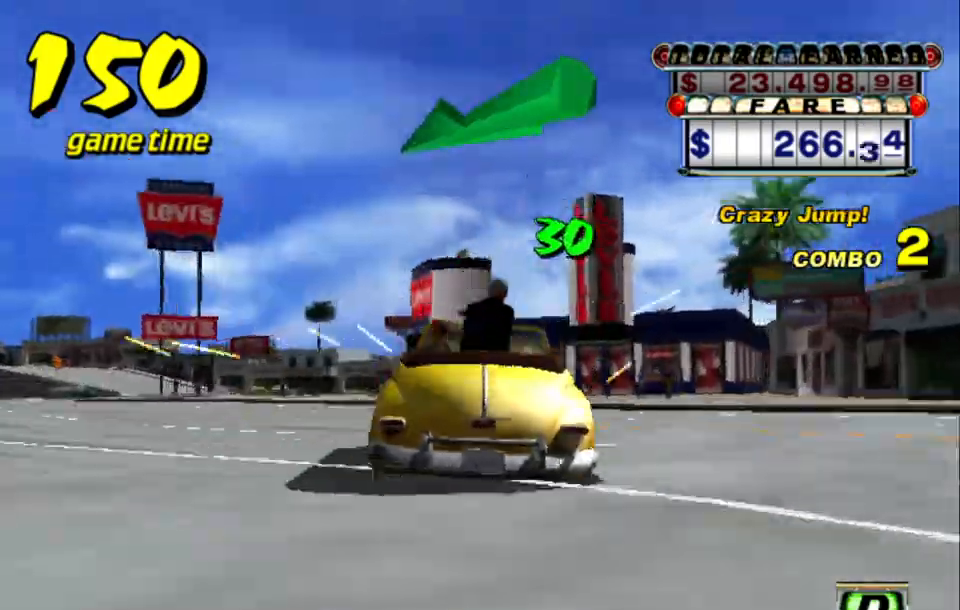
{"keys": ["left", "up"], "events": []}
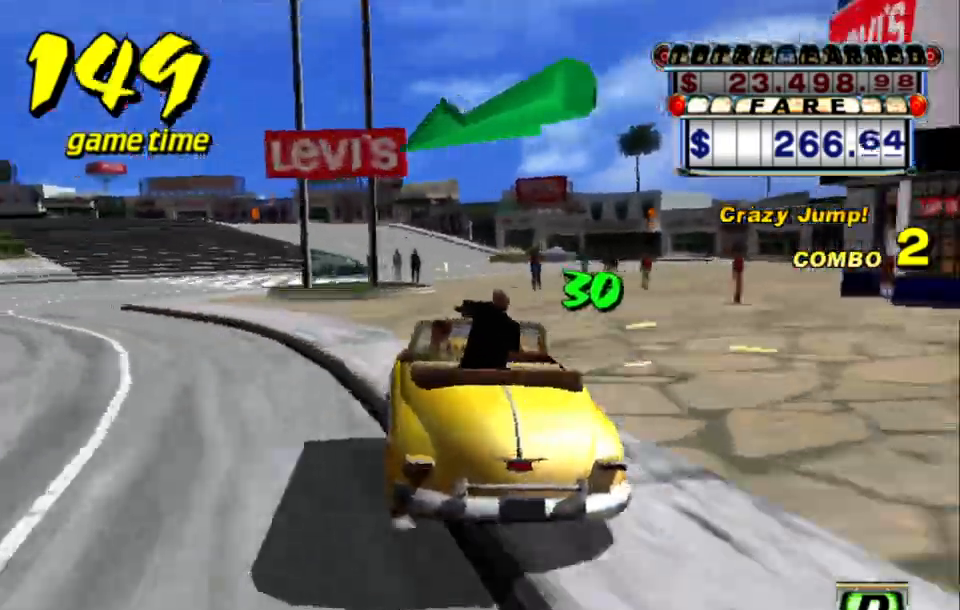
{"keys": [], "events": [[350, "up", "up"], [400, "a", "down"], [400, "left", "up"], [500, "a", "up"]]}
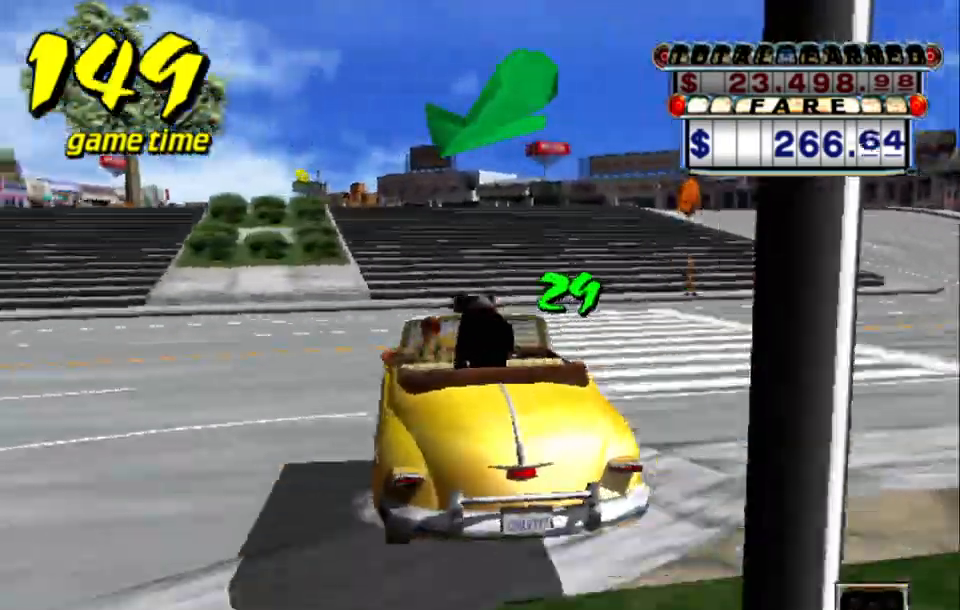
{"keys": ["up"], "events": [[83, "s", "down"], [133, "up", "down"], [267, "left", "down"], [317, "s", "up"], [417, "left", "up"]]}
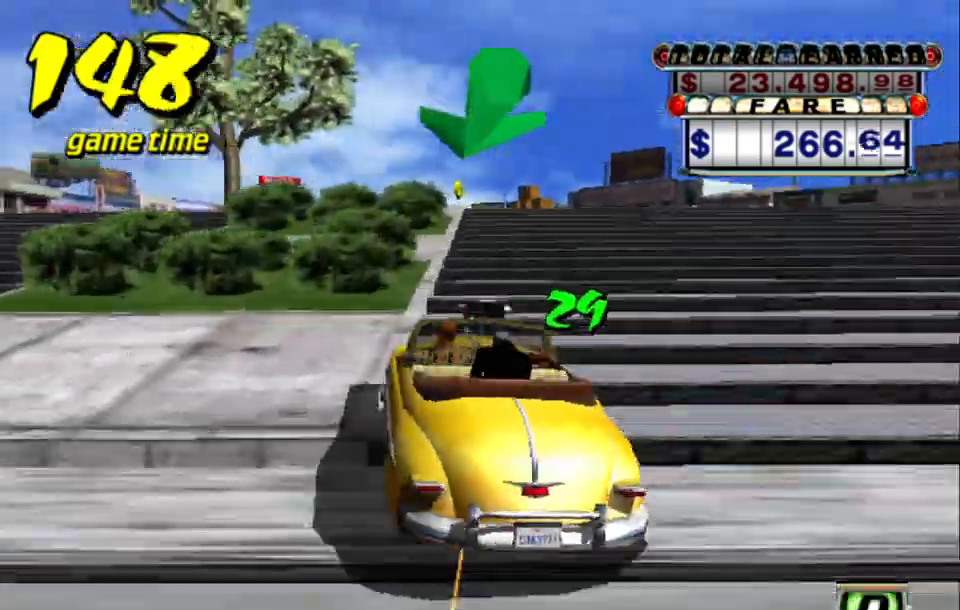
{"keys": ["a"], "events": [[283, "right", "down"], [383, "a", "down"], [383, "right", "up"], [383, "up", "up"]]}
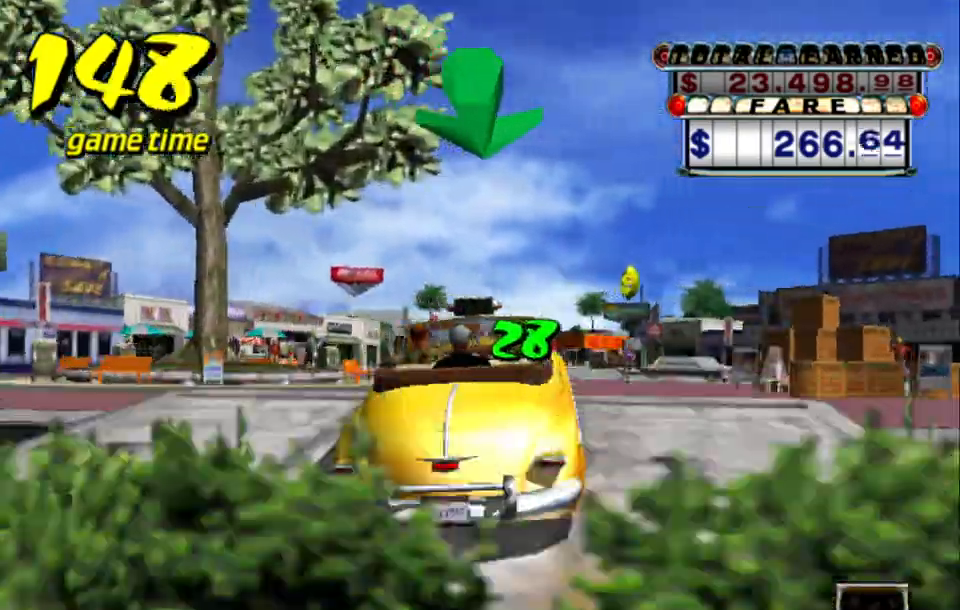
{"keys": ["up"], "events": [[17, "a", "up"], [117, "s", "down"], [117, "up", "down"], [317, "s", "up"]]}
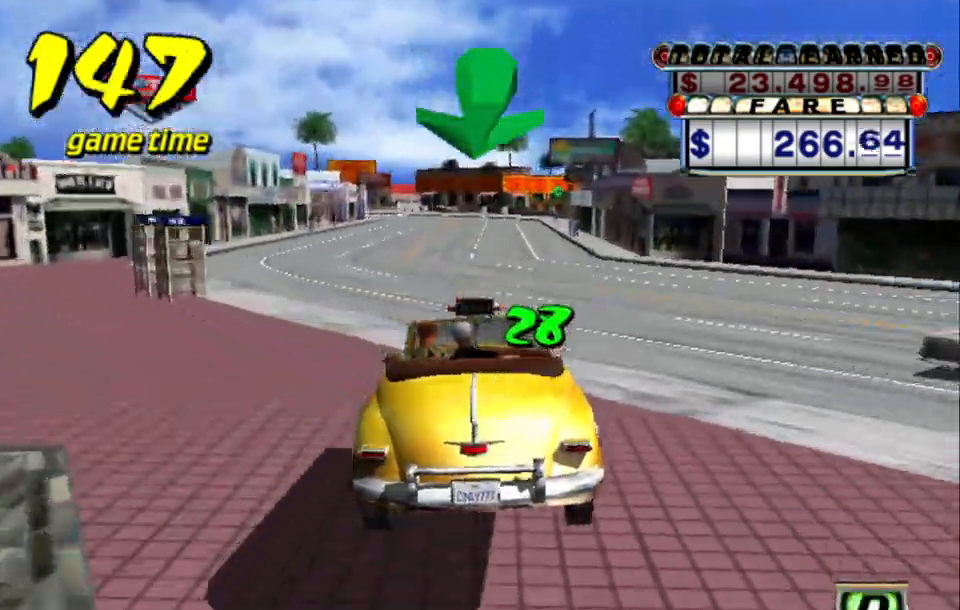
{"keys": ["up"], "events": []}
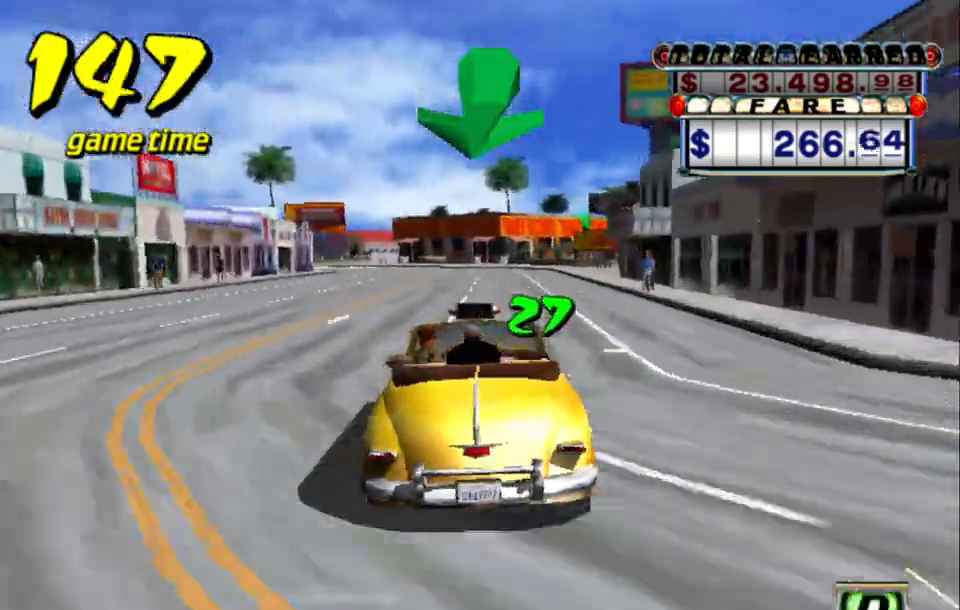
{"keys": ["up"], "events": [[433, "left", "down"], [483, "left", "up"]]}
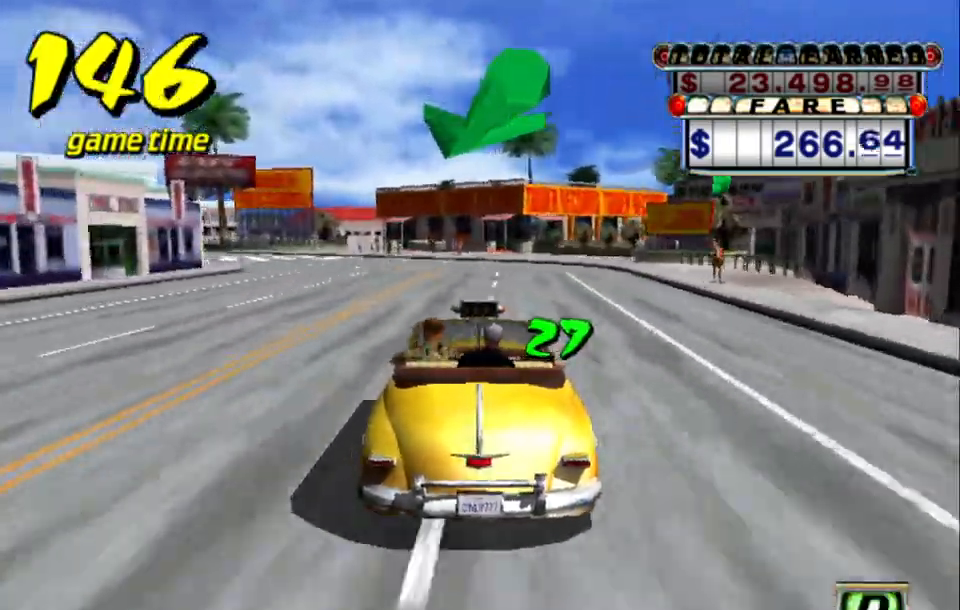
{"keys": ["left", "up"], "events": [[117, "left", "down"], [167, "left", "up"], [317, "left", "down"], [400, "left", "up"], [483, "left", "down"]]}
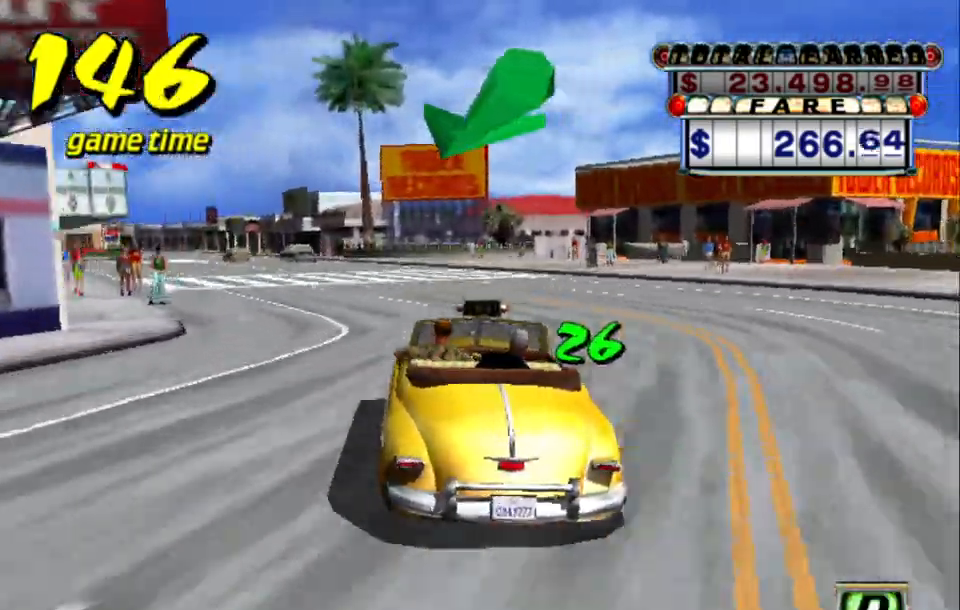
{"keys": [], "events": [[33, "left", "up"], [183, "left", "down"], [233, "left", "up"], [317, "left", "down"], [417, "left", "up"], [417, "up", "up"]]}
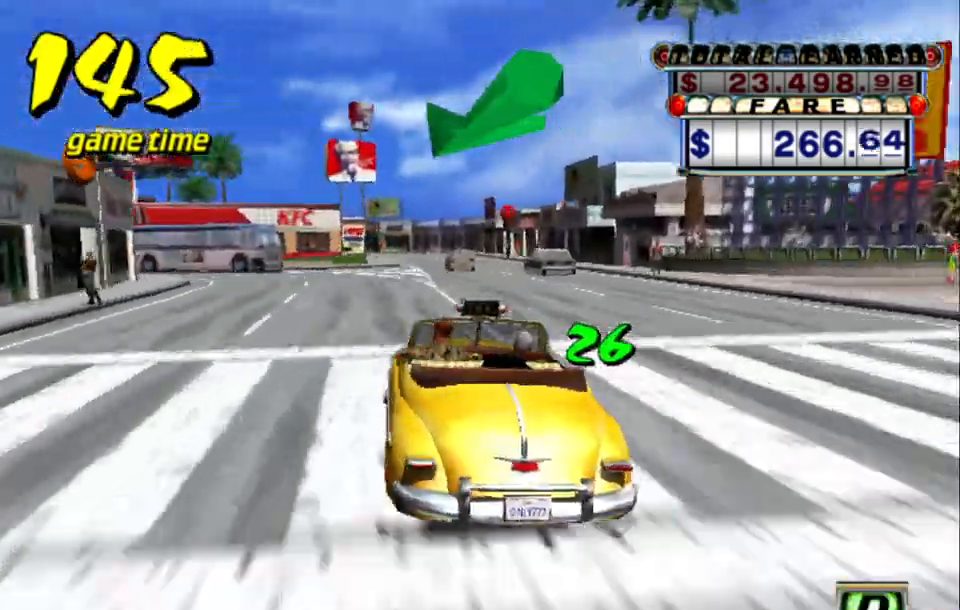
{"keys": ["left"], "events": [[17, "left", "down"], [100, "a", "down"], [183, "s", "down"], [250, "a", "up"], [250, "s", "up"], [283, "left", "up"], [333, "left", "down"], [333, "s", "down"], [383, "s", "up"], [433, "s", "down"], [467, "s", "up"]]}
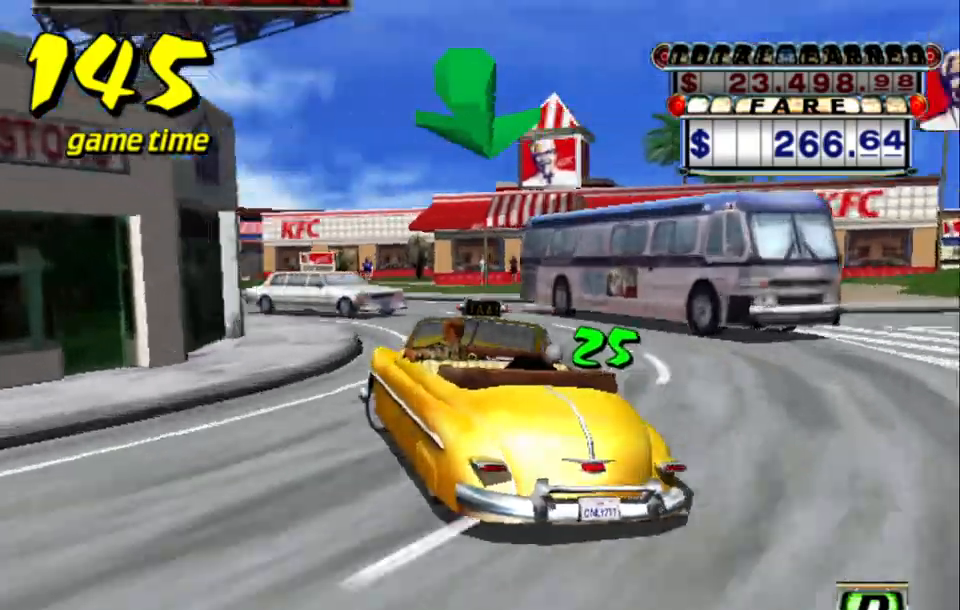
{"keys": ["up"], "events": [[67, "left", "up"], [67, "up", "down"]]}
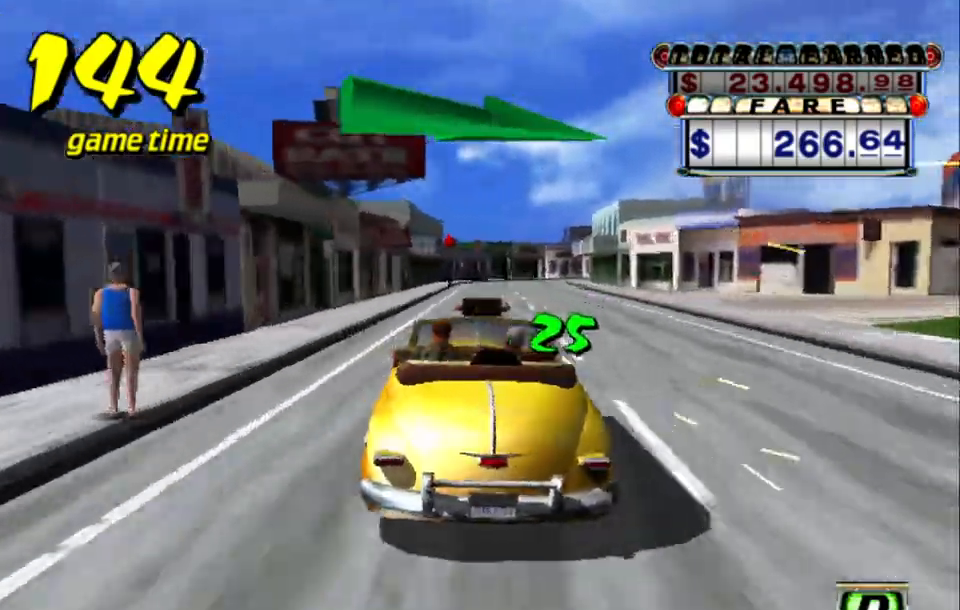
{"keys": ["up"], "events": []}
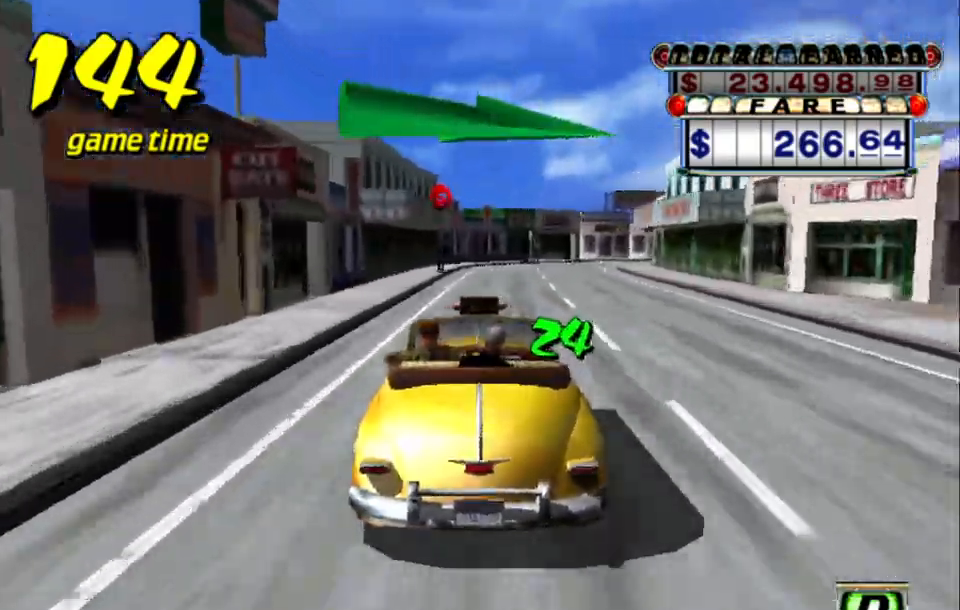
{"keys": ["up"], "events": [[100, "up", "up"], [150, "up", "down"]]}
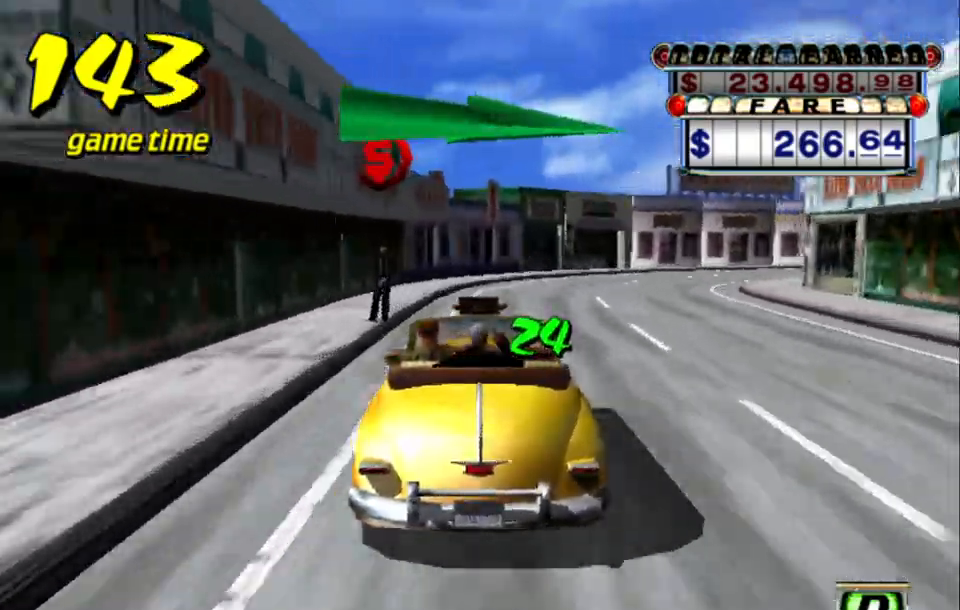
{"keys": ["right"], "events": [[33, "right", "down"], [350, "a", "down"], [350, "up", "up"], [483, "a", "up"]]}
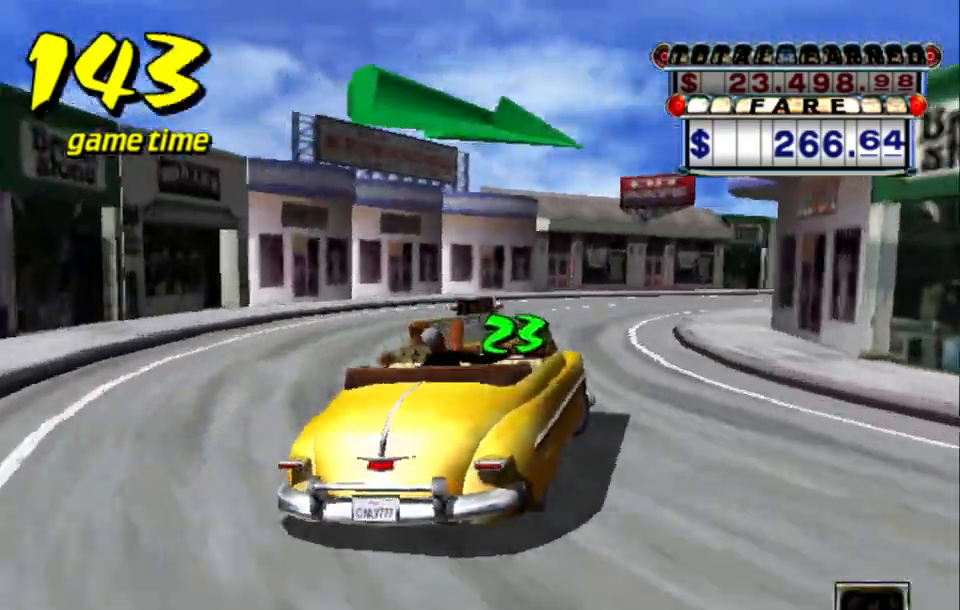
{"keys": ["right", "s", "up"], "events": [[33, "right", "up"], [83, "s", "down"], [133, "right", "down"], [183, "up", "down"]]}
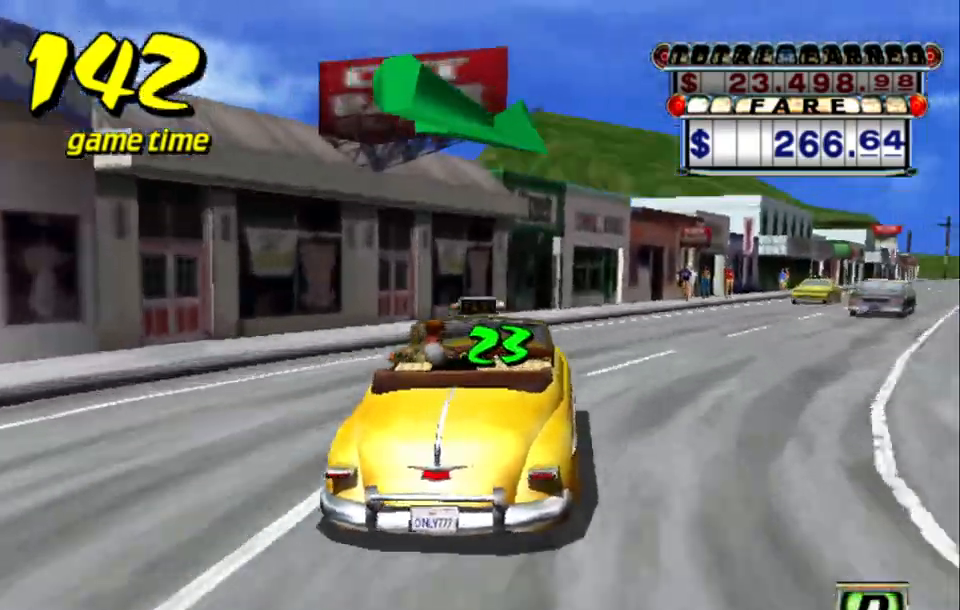
{"keys": ["s", "up"], "events": [[150, "a", "down"], [150, "right", "up"], [150, "s", "up"], [150, "up", "up"], [283, "a", "up"], [383, "s", "down"], [383, "up", "down"]]}
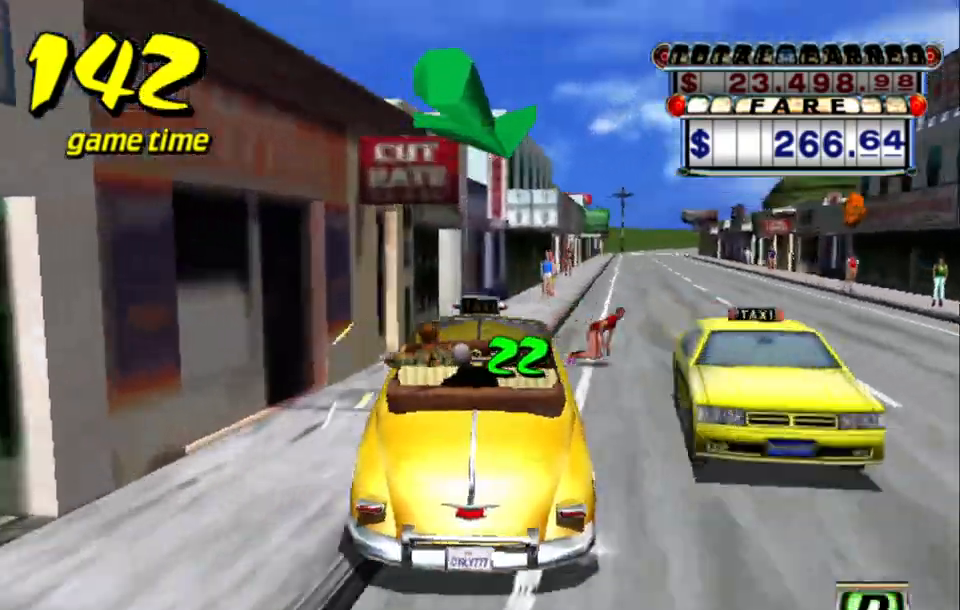
{"keys": ["s", "up"], "events": [[217, "s", "up"], [217, "up", "up"], [267, "a", "down"], [350, "a", "up"], [450, "s", "down"], [450, "up", "down"]]}
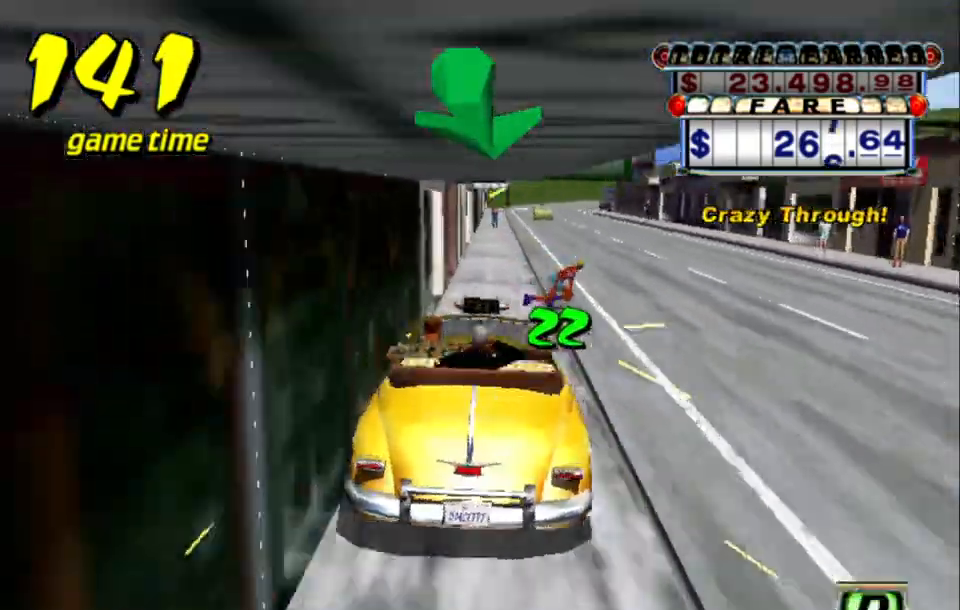
{"keys": ["s", "up"], "events": []}
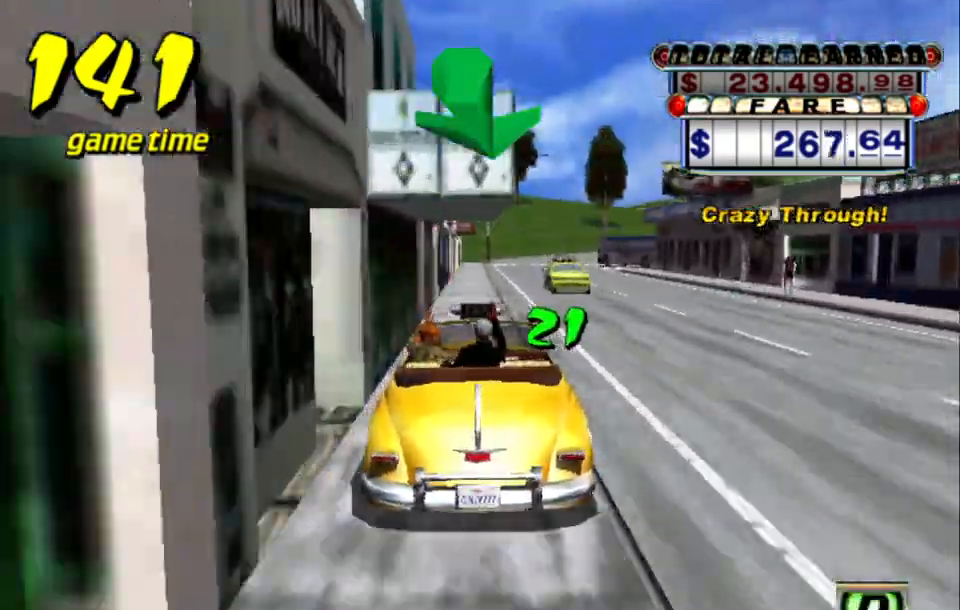
{"keys": ["s", "up"], "events": []}